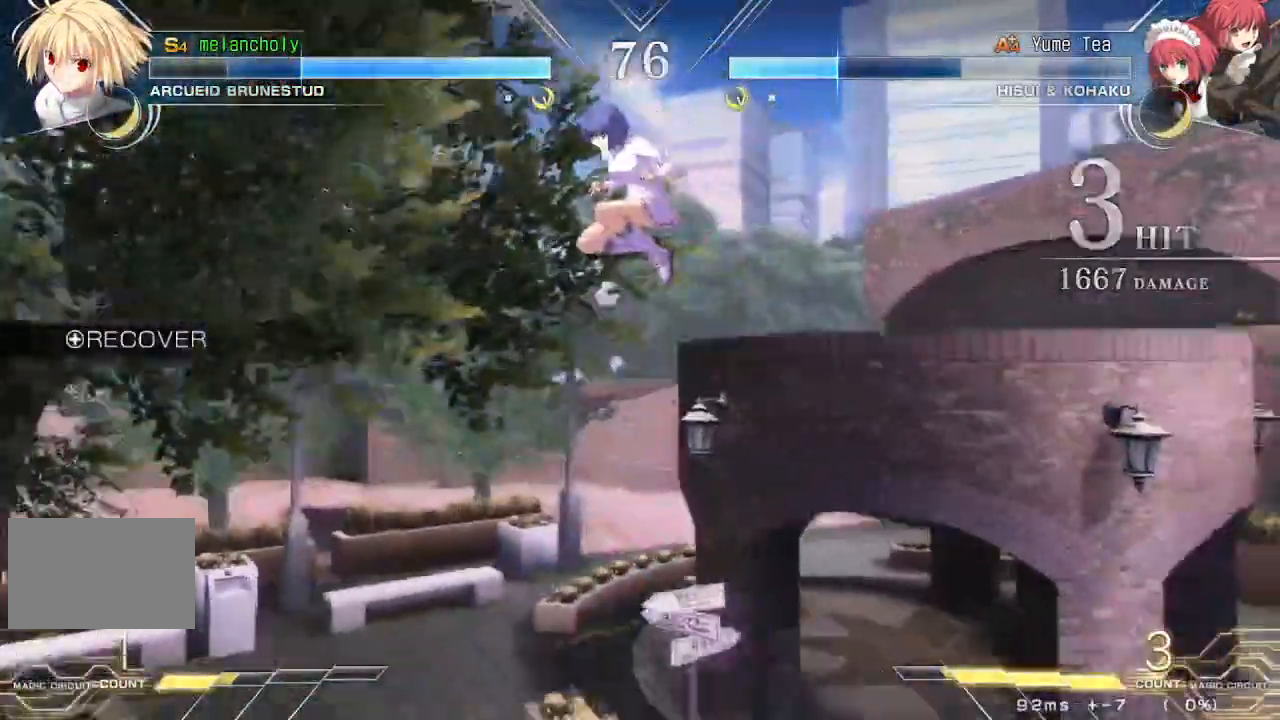
Gameplay with a controller (arcade stick); each line is a JSON object with the inputs held at the frame after it. "events" lists button and stick changes between this image and that frame as [ms after this image, input, new state], when the widget could be followed in between. Not read: L3 R3 other_buttons.
{"buttons": ["DPAD_LEFT"], "events": [[150, "SQUARE", "down"], [150, "TRIANGLE", "down"], [267, "SQUARE", "up"], [267, "TRIANGLE", "up"], [300, "DPAD_RIGHT", "up"], [433, "DPAD_LEFT", "down"]]}
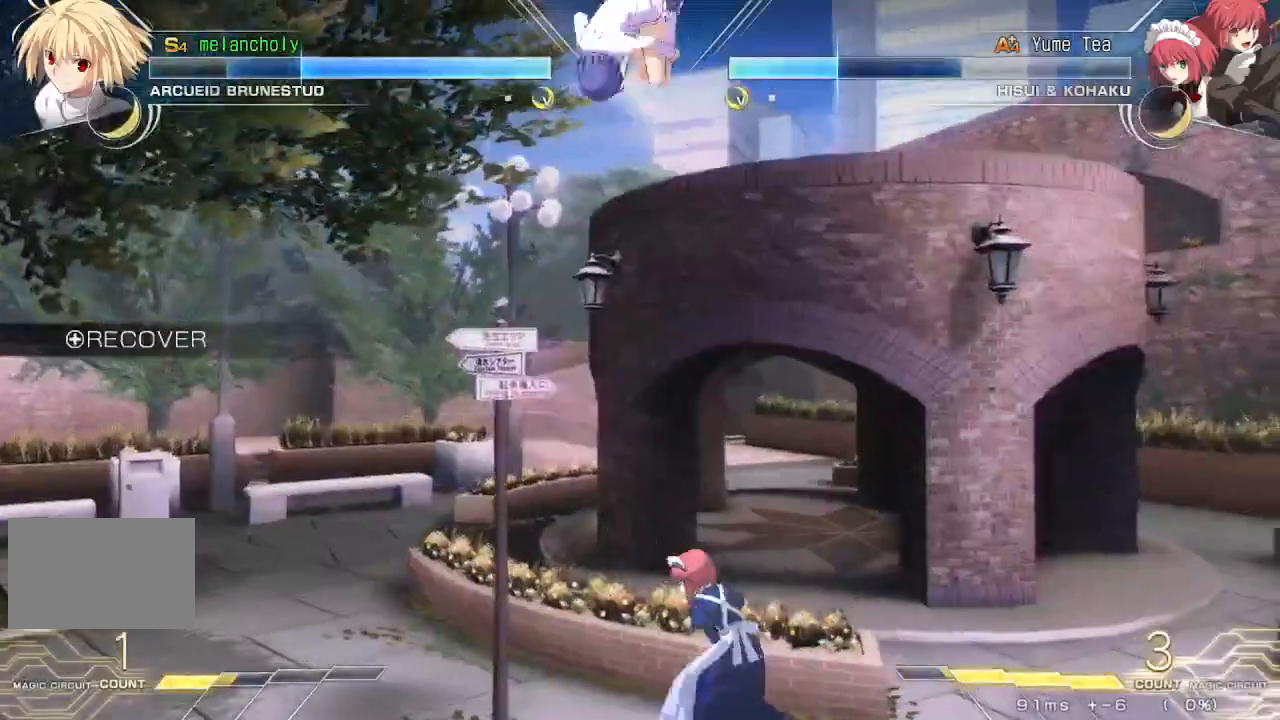
{"buttons": ["DPAD_DOWN"], "events": [[67, "DPAD_LEFT", "up"], [167, "R1", "down"], [383, "R1", "up"], [500, "DPAD_DOWN", "down"]]}
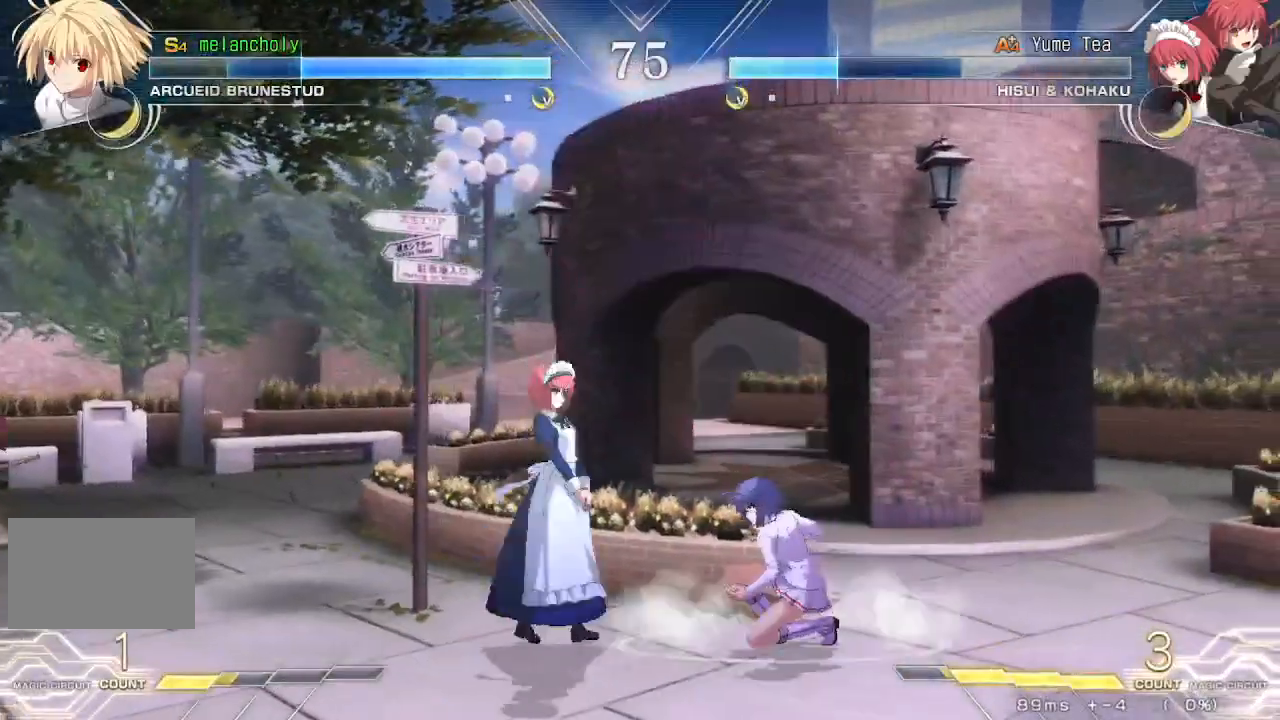
{"buttons": ["DPAD_DOWN", "DPAD_RIGHT"], "events": [[117, "TRIANGLE", "down"], [217, "TRIANGLE", "up"], [300, "R1", "down"], [400, "R1", "up"], [483, "DPAD_RIGHT", "down"]]}
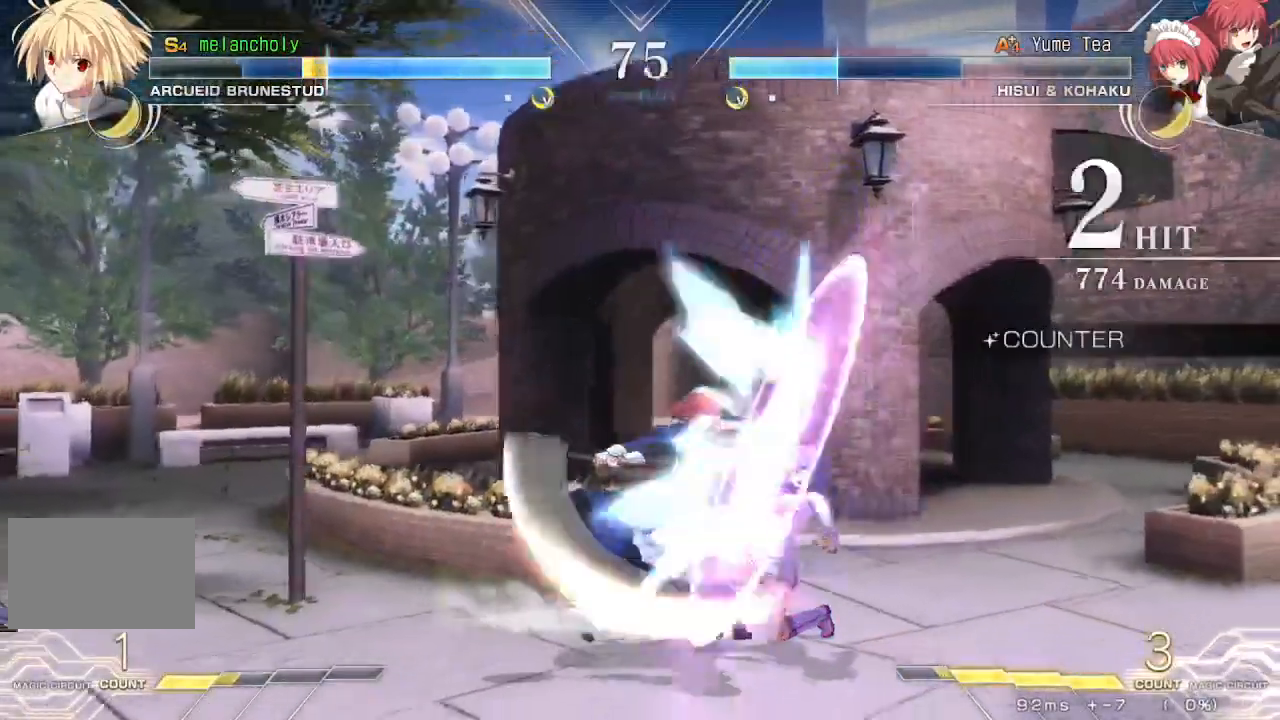
{"buttons": ["DPAD_DOWN", "DPAD_RIGHT"], "events": []}
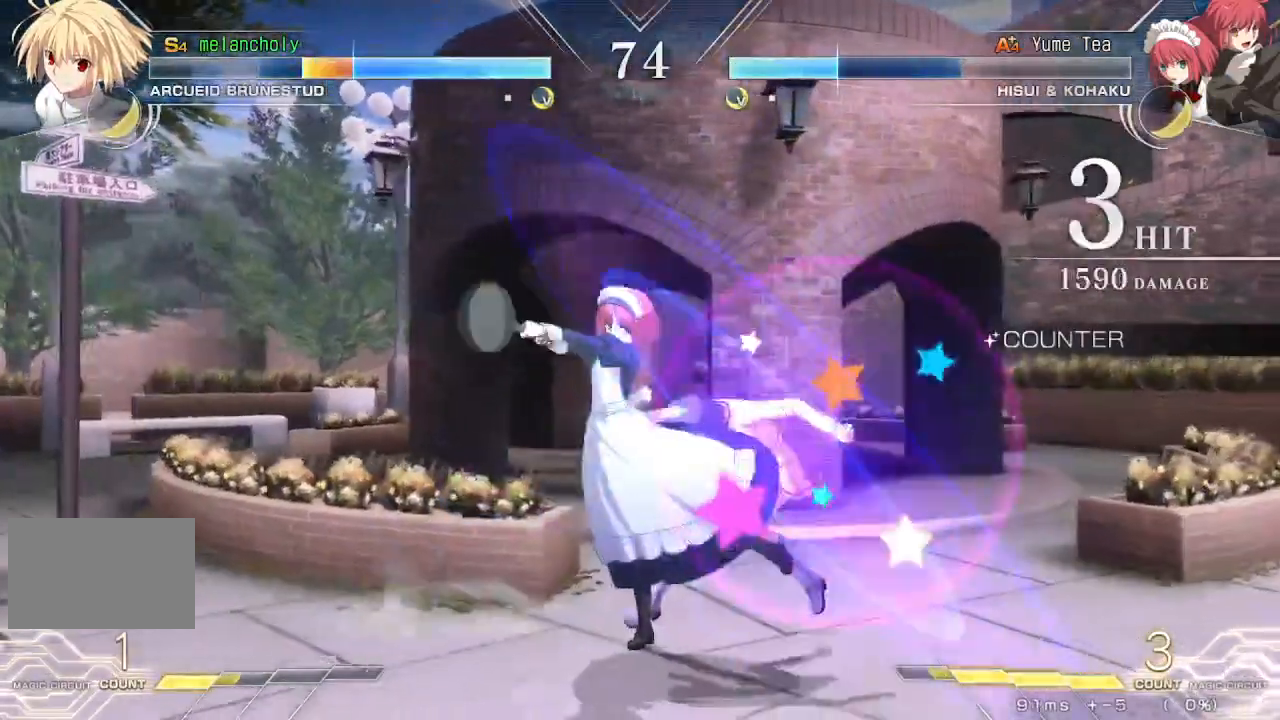
{"buttons": ["SQUARE", "DPAD_RIGHT"], "events": [[67, "DPAD_DOWN", "up"], [133, "SQUARE", "down"]]}
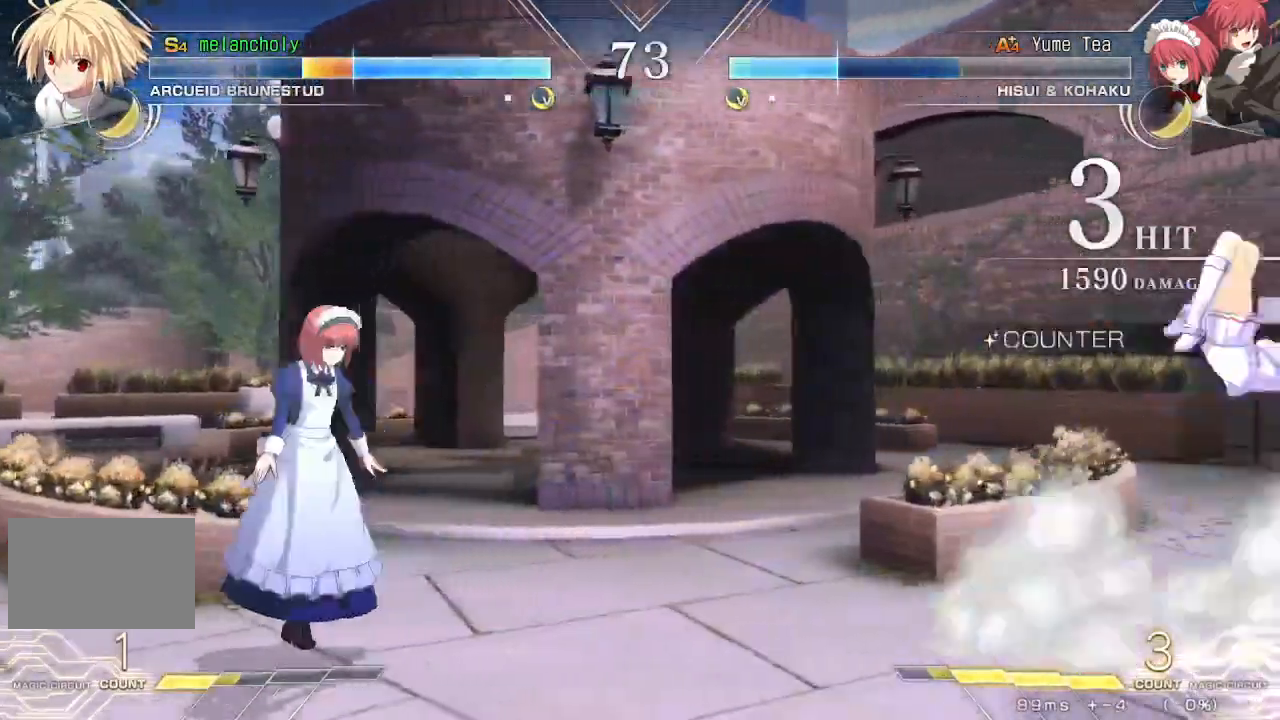
{"buttons": ["DPAD_LEFT"], "events": [[250, "SQUARE", "up"], [367, "DPAD_RIGHT", "up"], [433, "DPAD_LEFT", "down"]]}
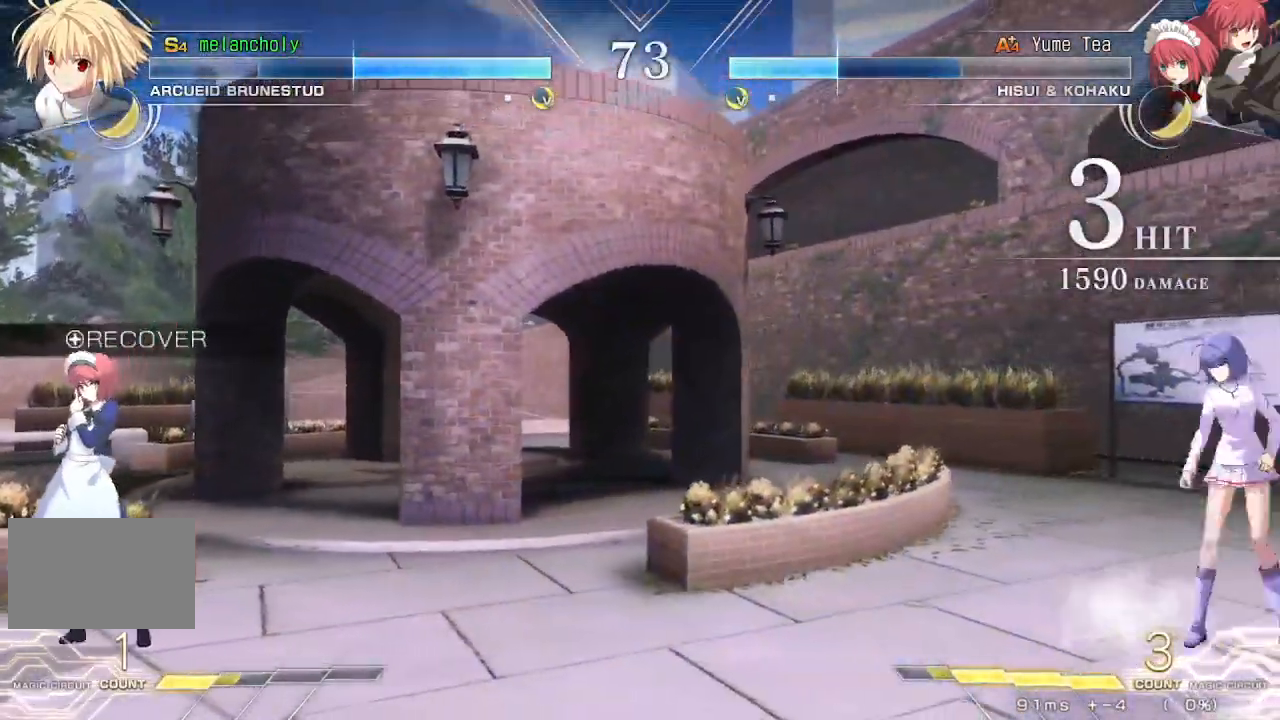
{"buttons": ["DPAD_UP", "DPAD_LEFT"], "events": [[150, "SQUARE", "down"], [150, "TRIANGLE", "down"], [433, "DPAD_UP", "down"], [450, "TRIANGLE", "up"], [467, "SQUARE", "up"]]}
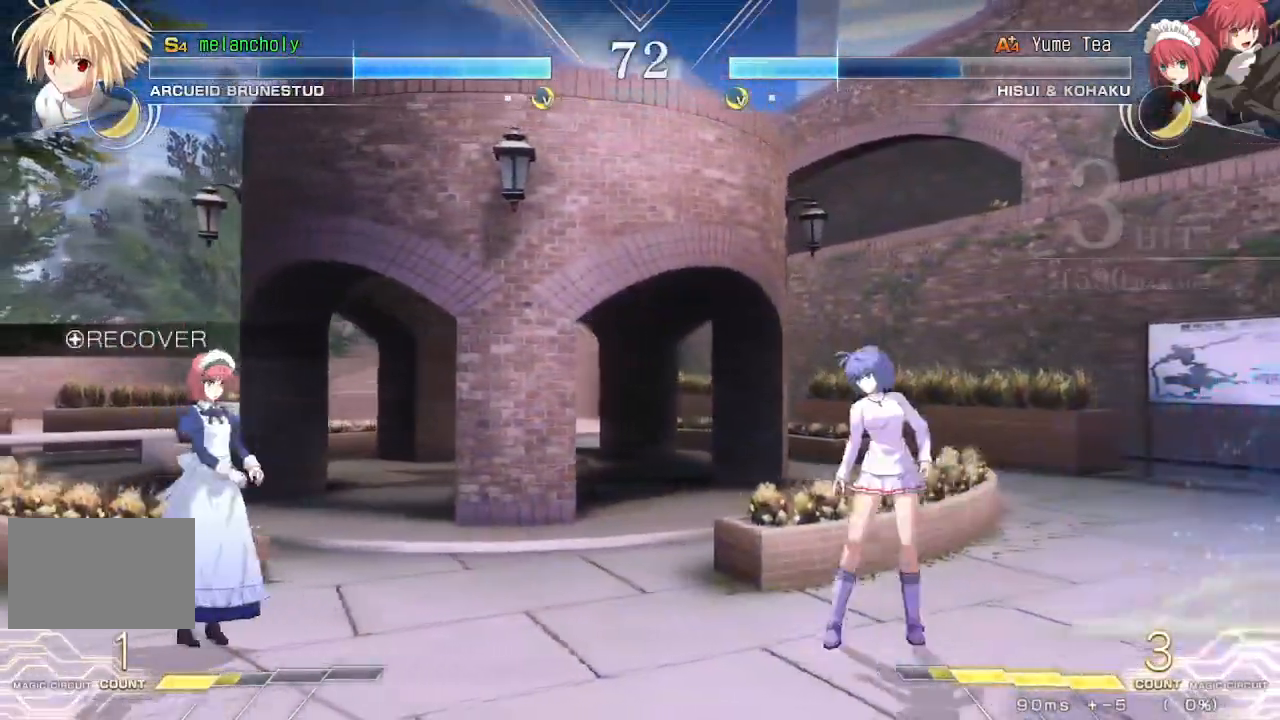
{"buttons": [], "events": [[100, "DPAD_LEFT", "up"], [133, "DPAD_UP", "up"], [267, "DPAD_LEFT", "down"], [283, "DPAD_UP", "down"], [317, "SQUARE", "down"], [317, "TRIANGLE", "down"], [383, "DPAD_UP", "up"], [400, "DPAD_LEFT", "up"], [417, "SQUARE", "up"], [417, "TRIANGLE", "up"]]}
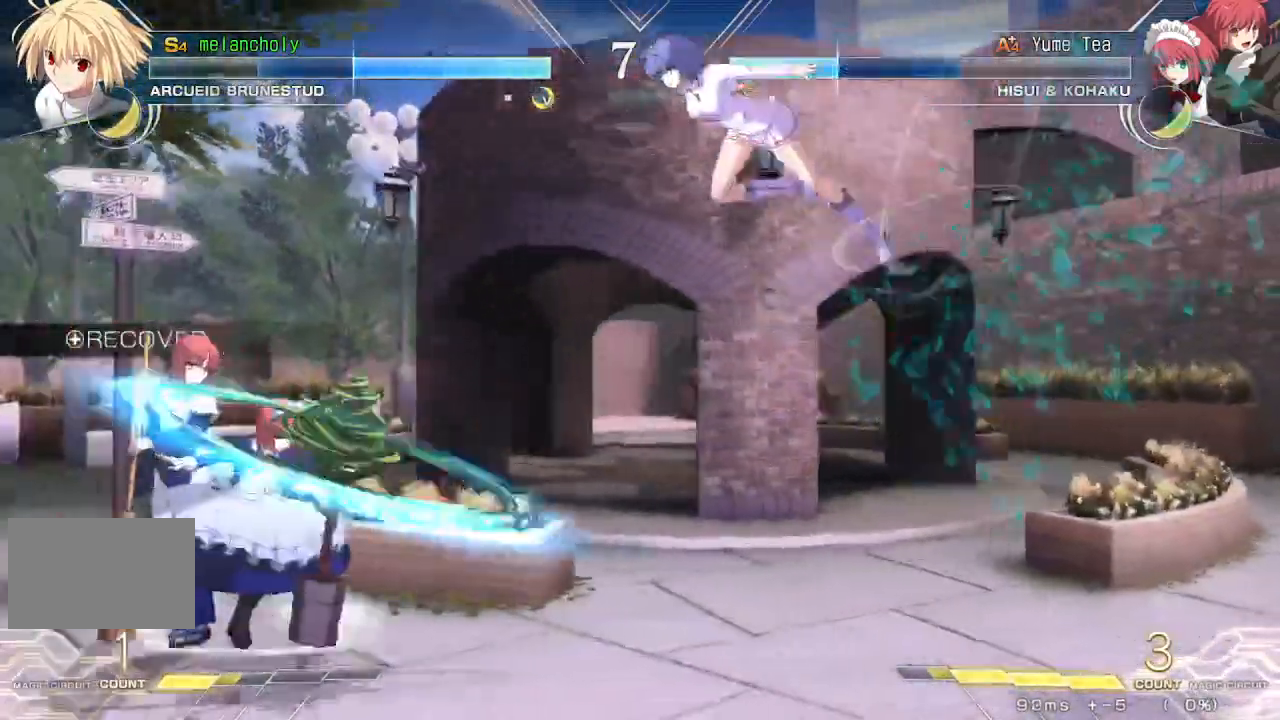
{"buttons": ["DPAD_DOWN"], "events": [[133, "R1", "down"], [283, "R1", "up"], [433, "DPAD_DOWN", "down"]]}
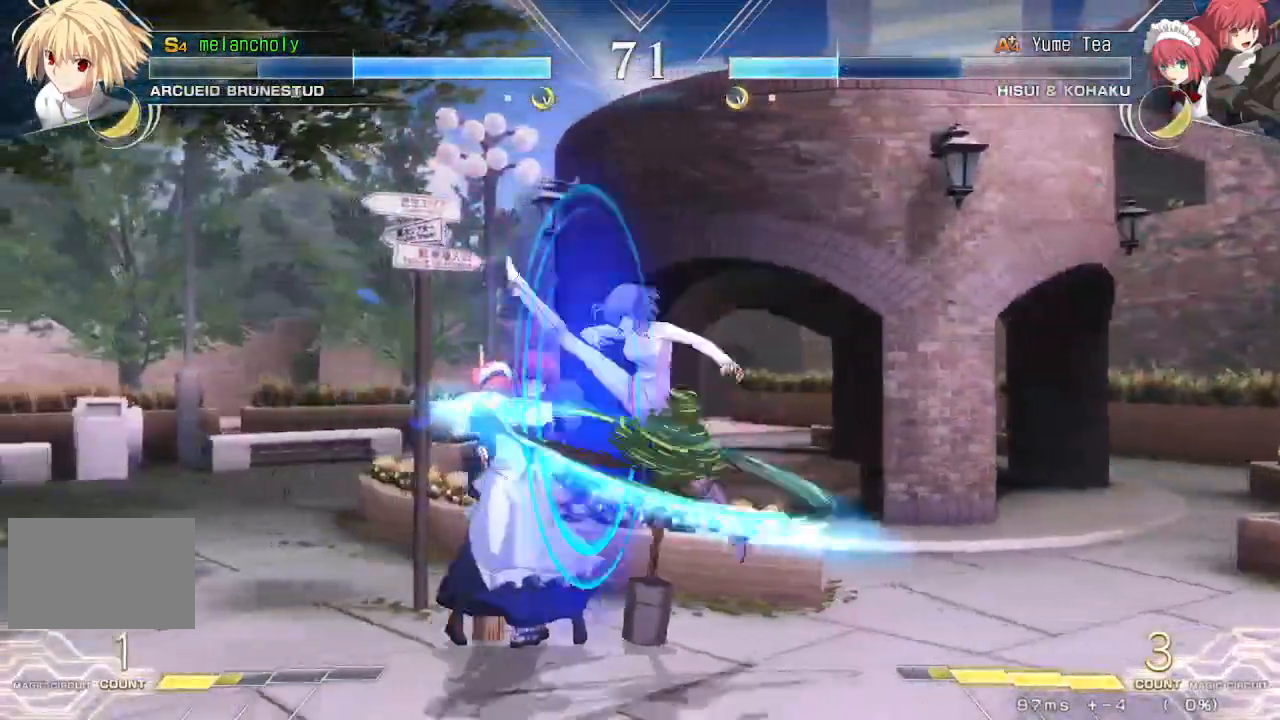
{"buttons": ["SQUARE", "TRIANGLE", "DPAD_RIGHT"], "events": [[33, "TRIANGLE", "down"], [117, "TRIANGLE", "up"], [167, "TRIANGLE", "down"], [250, "DPAD_RIGHT", "down"], [283, "TRIANGLE", "up"], [383, "SQUARE", "down"], [383, "TRIANGLE", "down"], [417, "DPAD_DOWN", "up"]]}
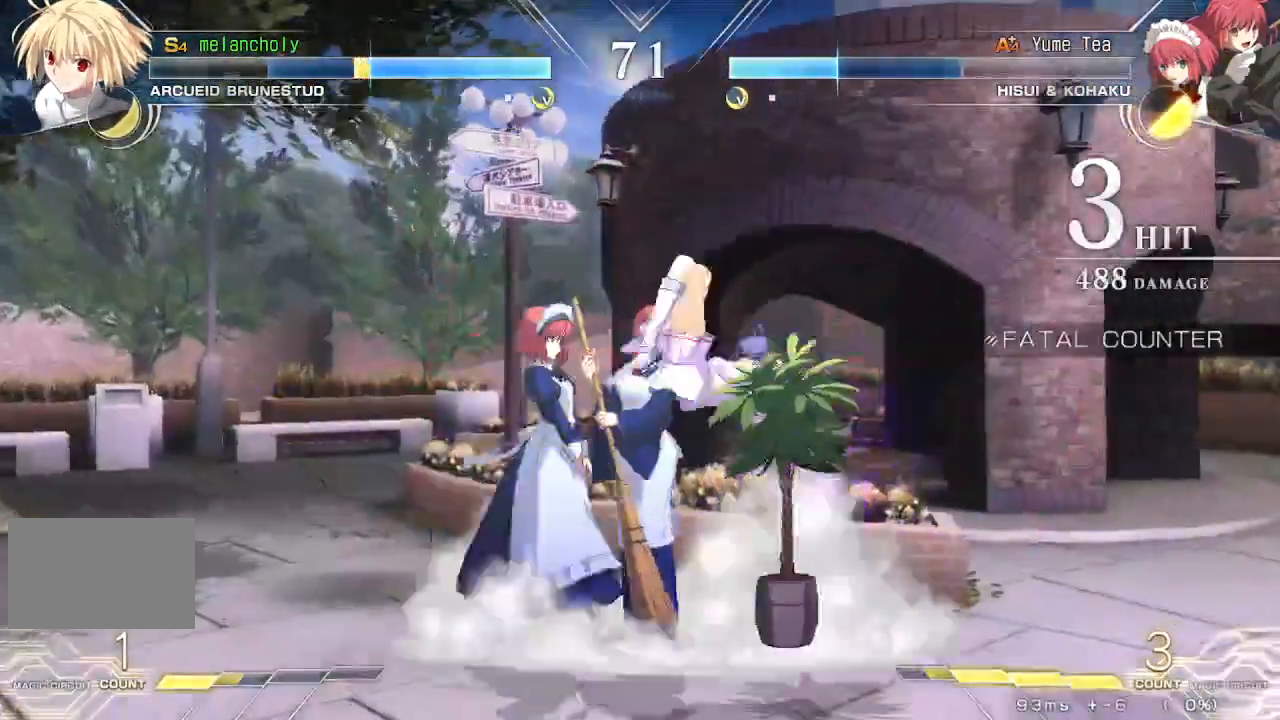
{"buttons": ["DPAD_UP", "DPAD_RIGHT"], "events": [[317, "SQUARE", "up"], [317, "TRIANGLE", "up"], [400, "DPAD_UP", "down"]]}
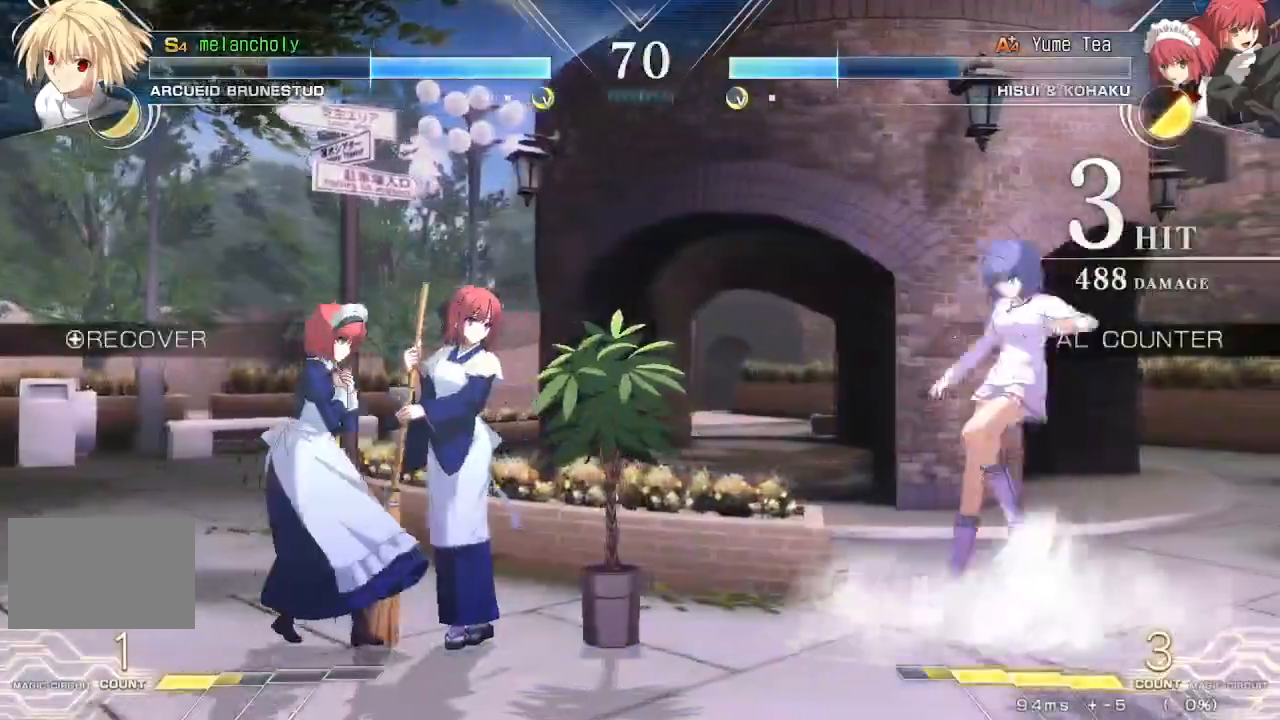
{"buttons": ["DPAD_DOWN"], "events": [[67, "DPAD_UP", "up"], [133, "DPAD_RIGHT", "up"], [183, "DPAD_UP", "down"], [350, "DPAD_UP", "up"], [500, "DPAD_DOWN", "down"]]}
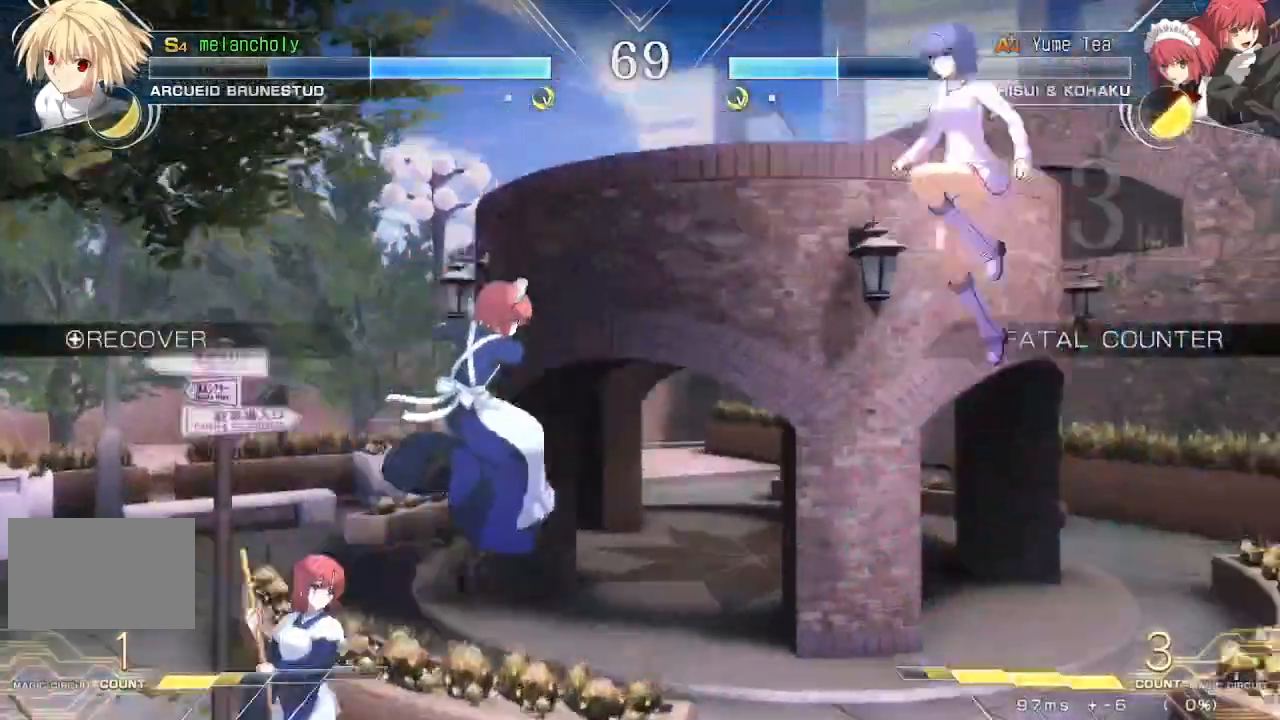
{"buttons": ["DPAD_DOWN", "DPAD_LEFT"], "events": [[50, "TRIANGLE", "down"], [167, "TRIANGLE", "up"], [450, "DPAD_LEFT", "down"]]}
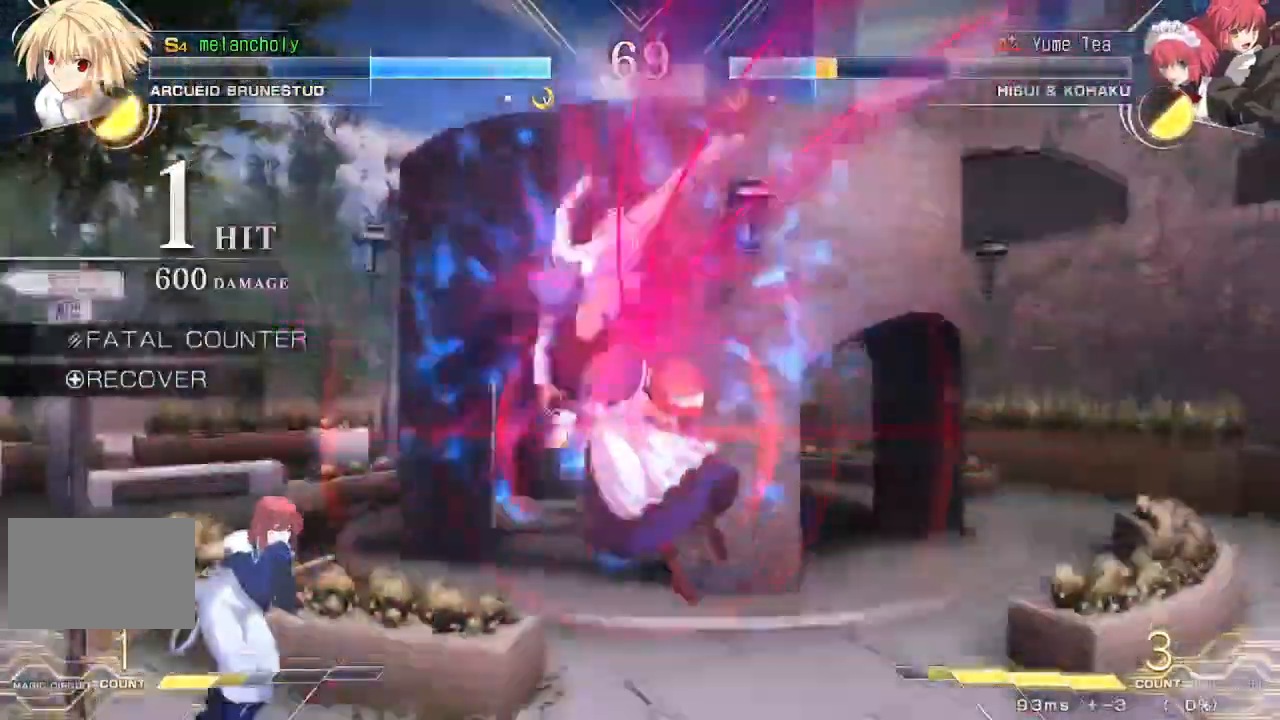
{"buttons": ["DPAD_DOWN"], "events": [[217, "DPAD_LEFT", "up"], [283, "R1", "down"], [283, "TRIANGLE", "down"], [350, "R1", "up"], [350, "TRIANGLE", "up"], [417, "R1", "down"], [417, "TRIANGLE", "down"], [467, "R1", "up"], [467, "TRIANGLE", "up"]]}
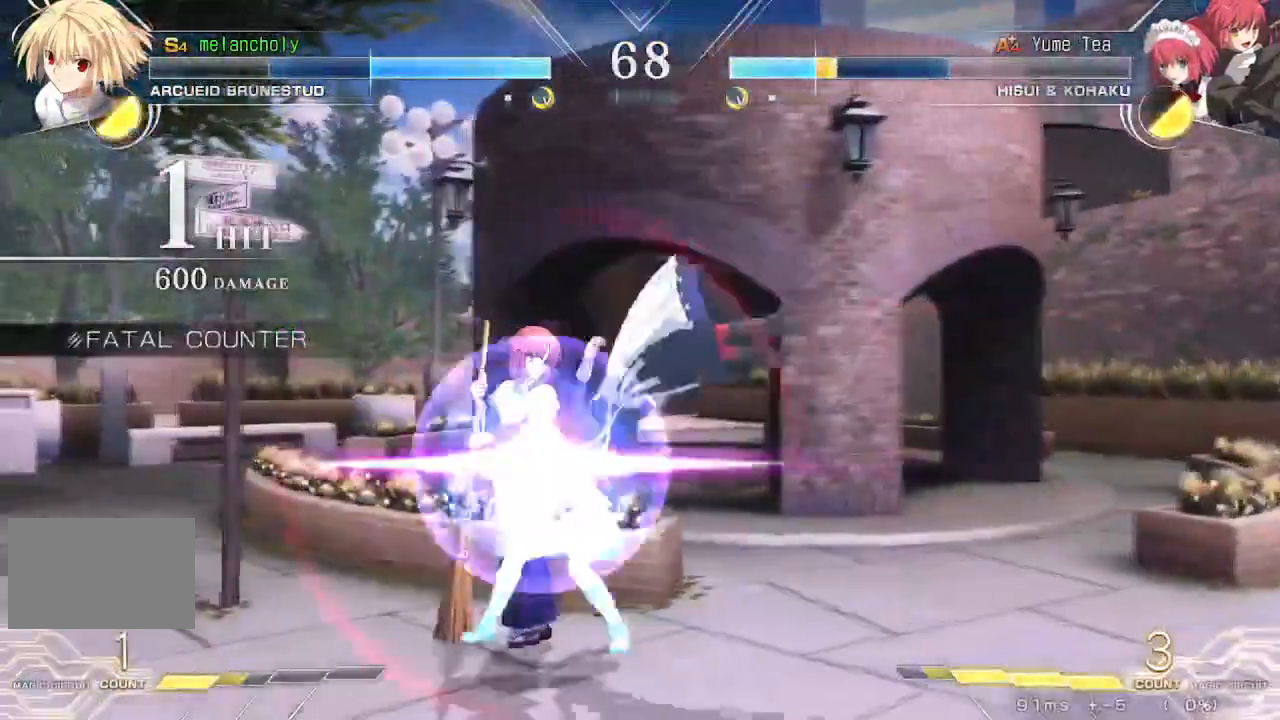
{"buttons": ["DPAD_UP"], "events": [[117, "DPAD_DOWN", "up"], [433, "DPAD_UP", "down"]]}
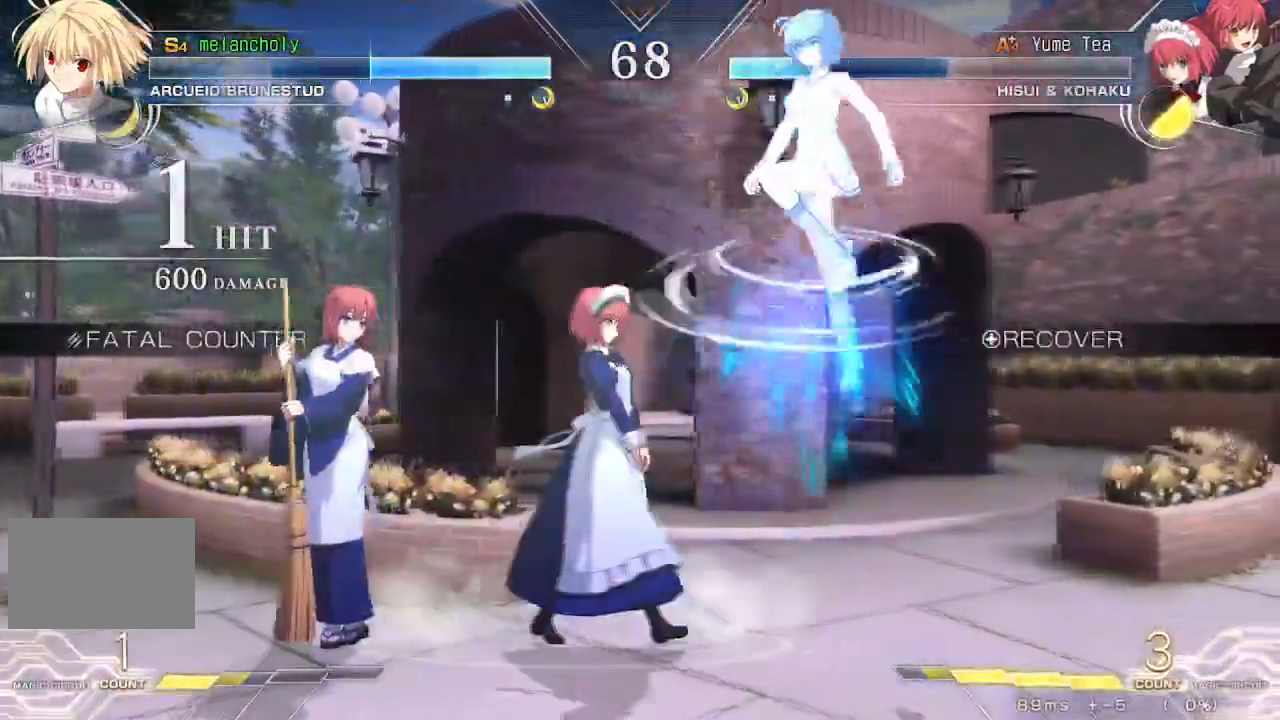
{"buttons": ["TRIANGLE"], "events": [[83, "DPAD_LEFT", "down"], [150, "DPAD_UP", "up"], [200, "DPAD_LEFT", "up"], [200, "TRIANGLE", "down"]]}
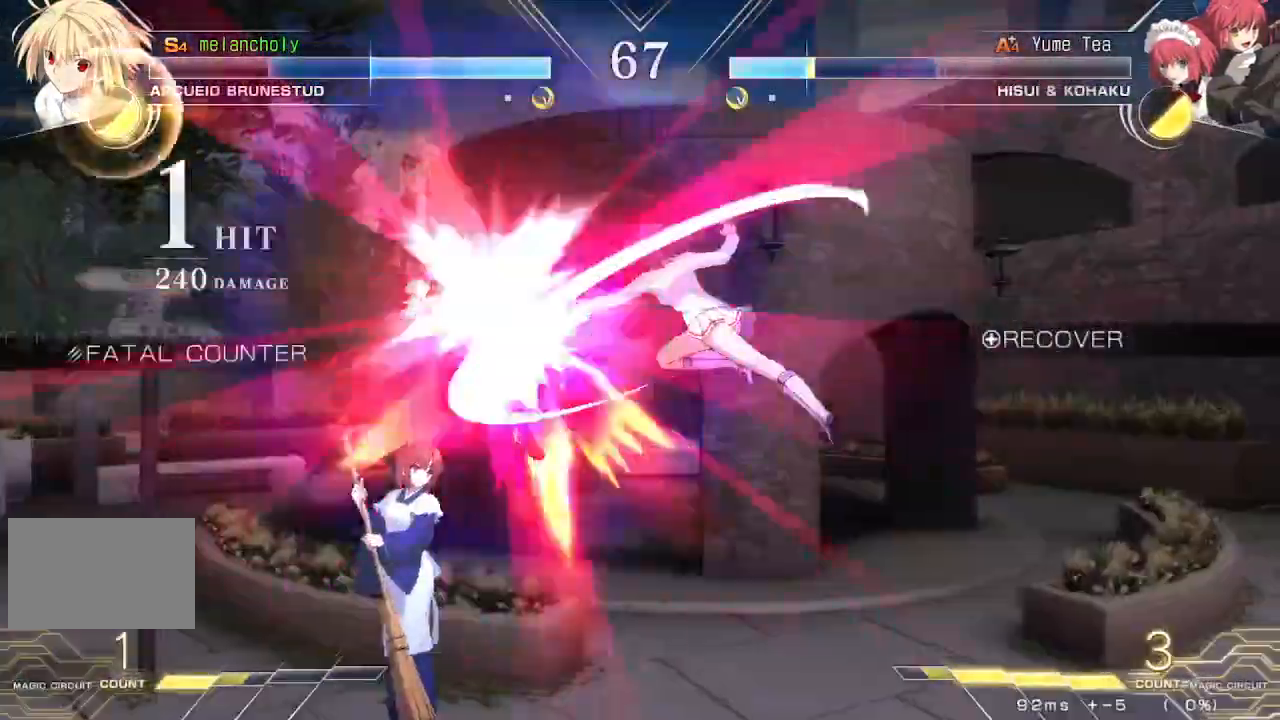
{"buttons": ["TRIANGLE", "DPAD_DOWN"], "events": [[33, "TRIANGLE", "up"], [100, "DPAD_DOWN", "down"], [233, "DPAD_LEFT", "down"], [300, "DPAD_DOWN", "up"], [450, "TRIANGLE", "down"], [483, "DPAD_DOWN", "down"], [500, "DPAD_LEFT", "up"]]}
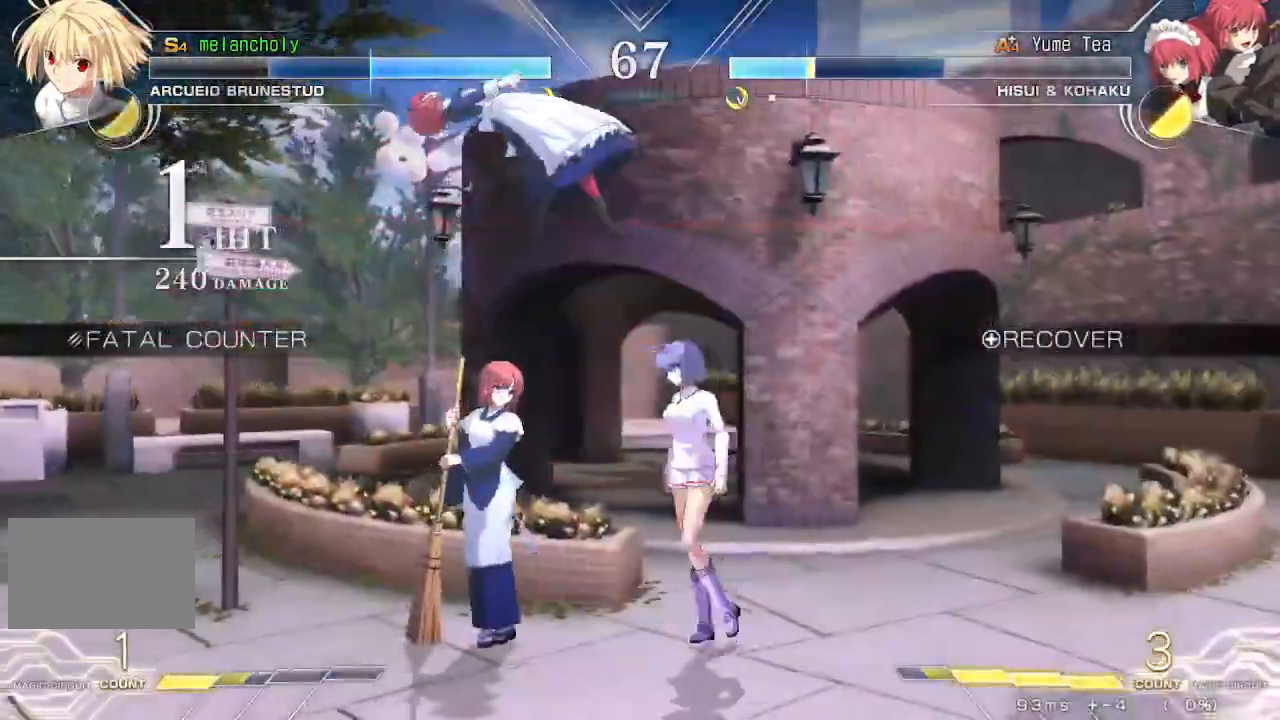
{"buttons": ["SQUARE", "DPAD_RIGHT"], "events": [[17, "TRIANGLE", "up"], [83, "DPAD_RIGHT", "down"], [117, "DPAD_DOWN", "up"], [183, "SQUARE", "down"]]}
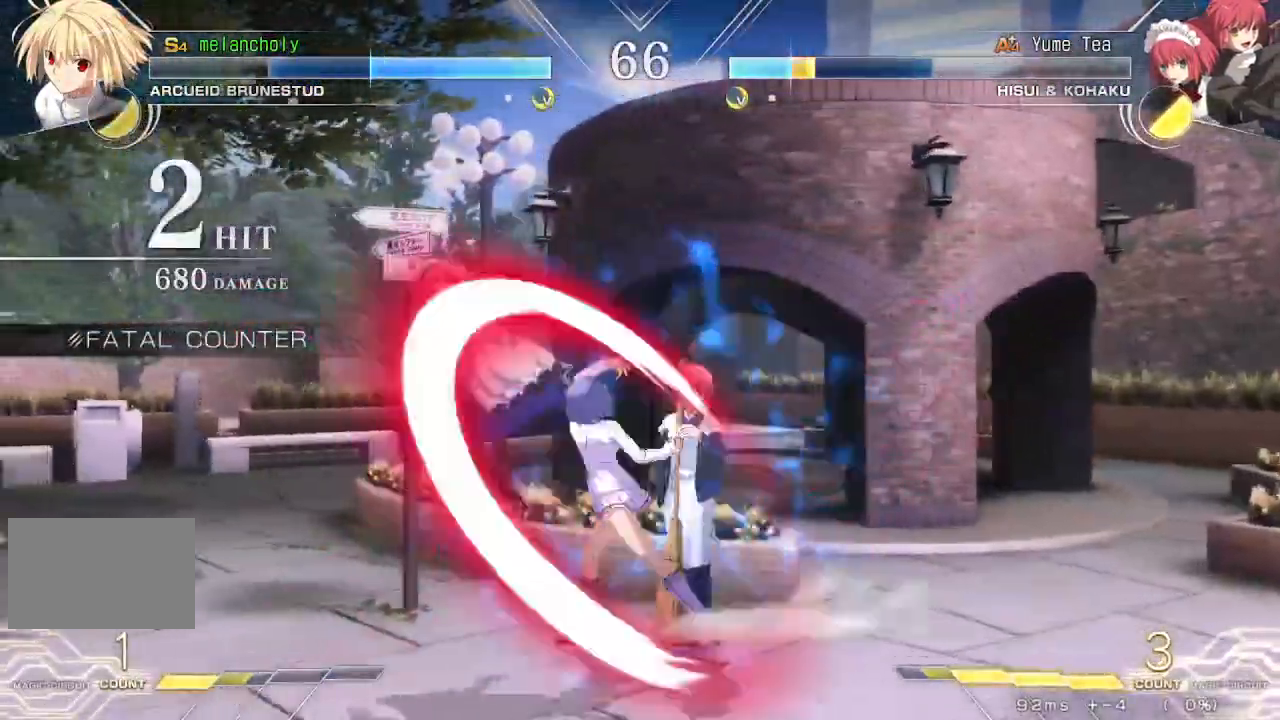
{"buttons": ["DPAD_DOWN"], "events": [[183, "SQUARE", "up"], [233, "DPAD_RIGHT", "up"], [333, "TRIANGLE", "down"], [400, "TRIANGLE", "up"], [467, "DPAD_DOWN", "down"]]}
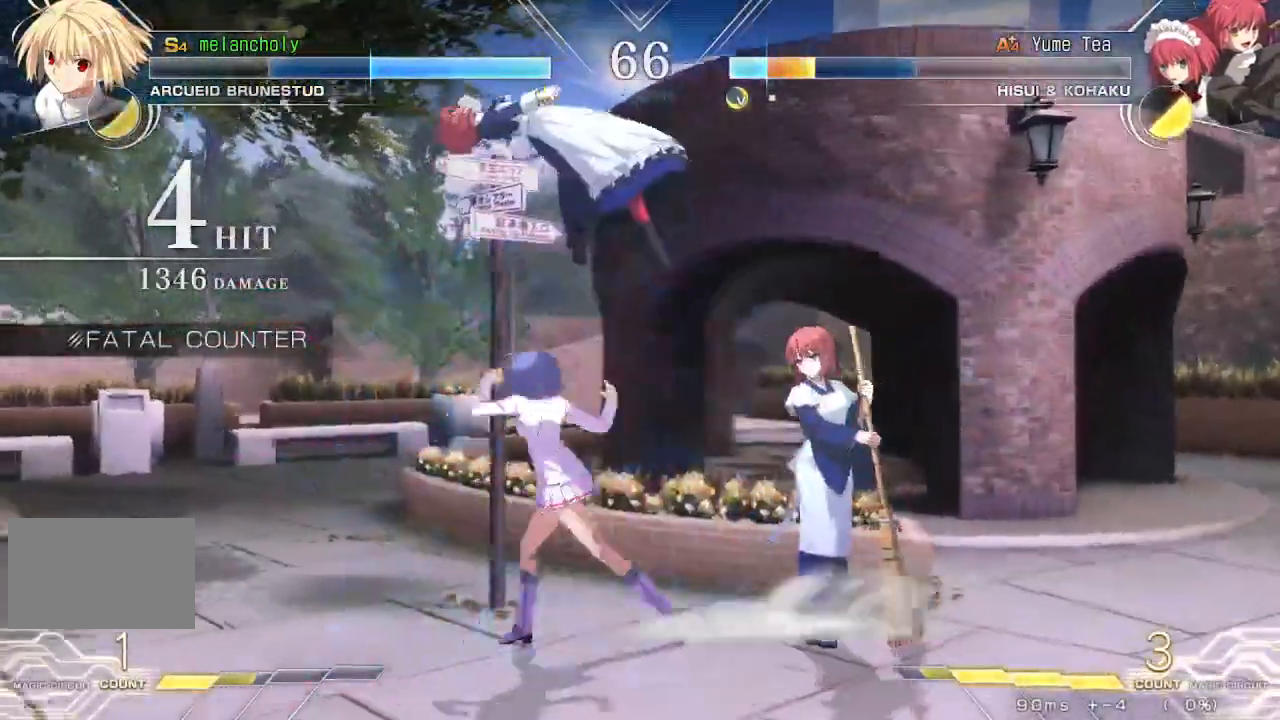
{"buttons": ["DPAD_LEFT"], "events": [[67, "R1", "down"], [83, "DPAD_LEFT", "down"], [133, "R1", "up"], [167, "DPAD_DOWN", "up"], [233, "R1", "down"], [300, "R1", "up"], [400, "R1", "down"], [450, "R1", "up"]]}
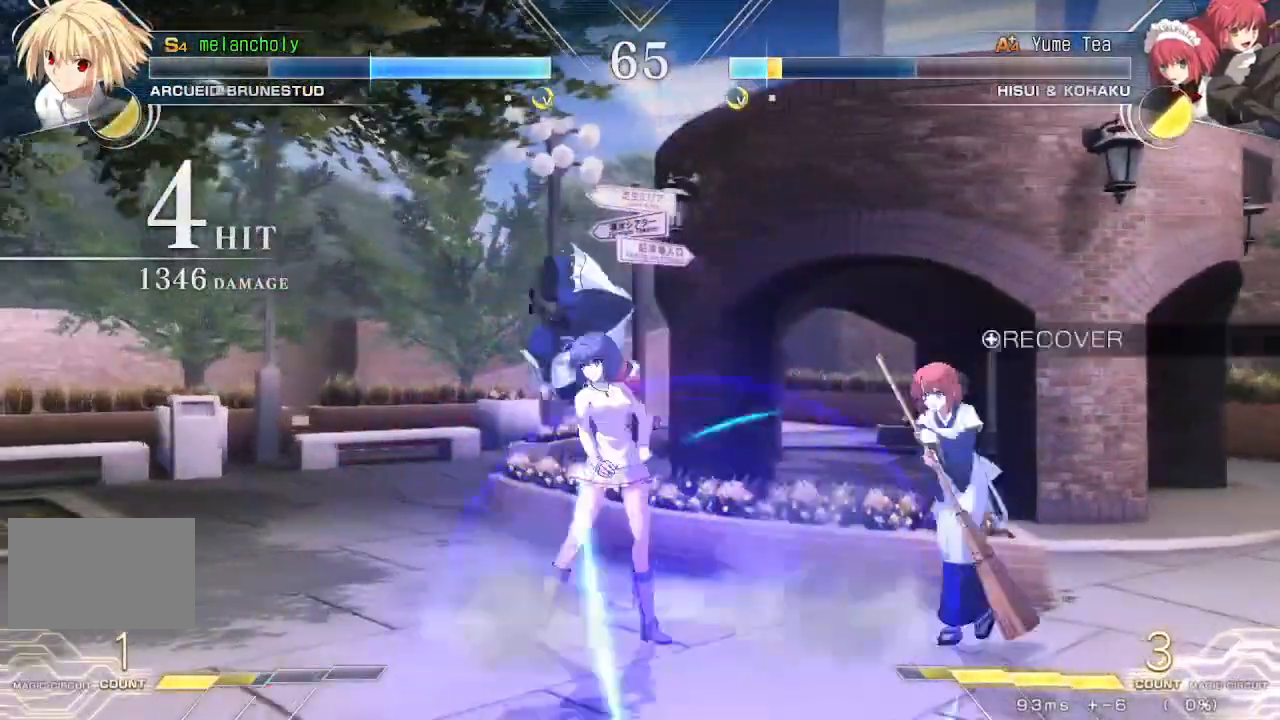
{"buttons": ["DPAD_DOWN", "DPAD_LEFT"], "events": [[300, "R1", "down"], [433, "R1", "up"], [483, "DPAD_DOWN", "down"]]}
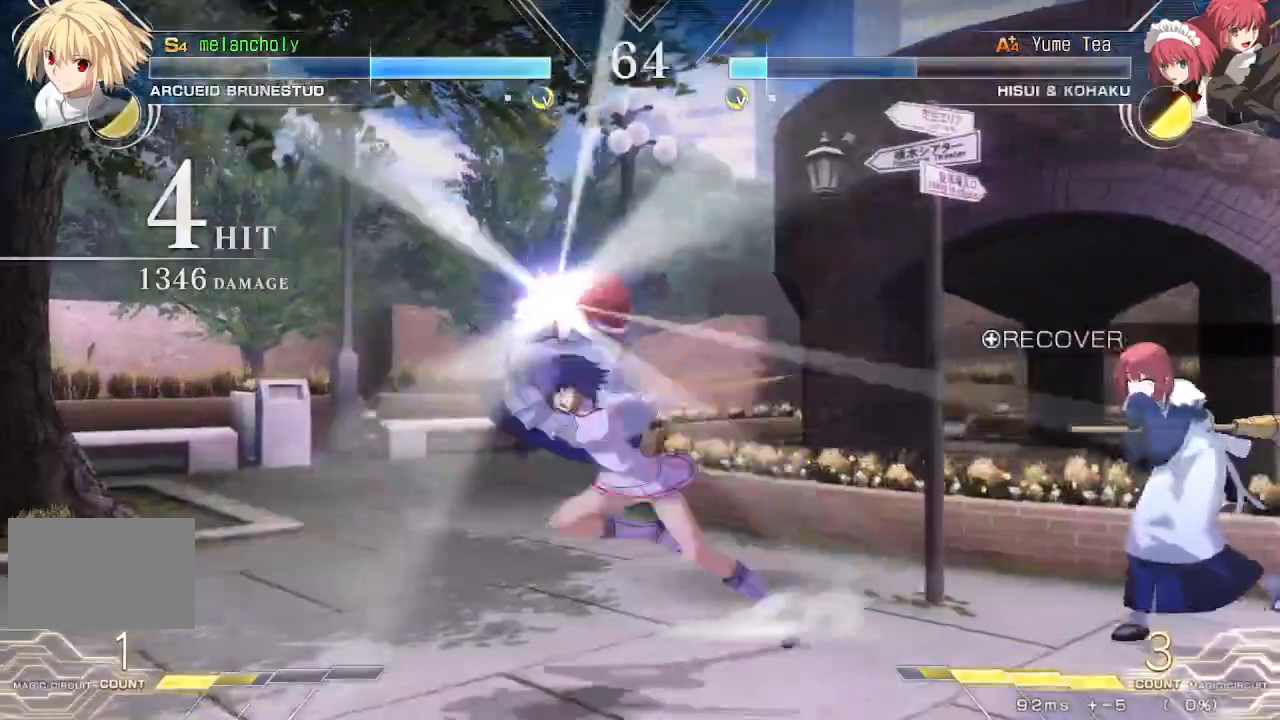
{"buttons": ["SQUARE", "TRIANGLE", "DPAD_DOWN", "DPAD_LEFT"], "events": [[17, "DPAD_LEFT", "up"], [317, "DPAD_RIGHT", "down"], [417, "SQUARE", "down"], [417, "TRIANGLE", "down"], [433, "DPAD_RIGHT", "up"], [450, "DPAD_LEFT", "down"]]}
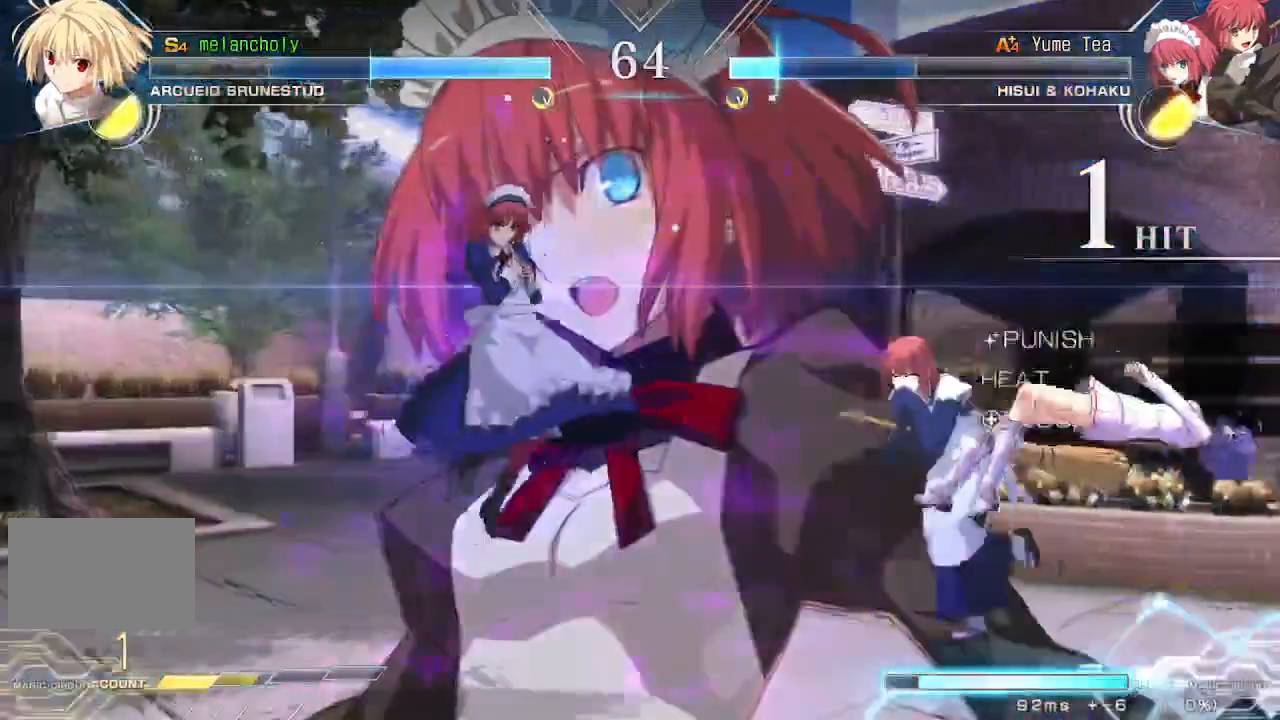
{"buttons": ["DPAD_UP"], "events": [[133, "DPAD_DOWN", "up"], [200, "SQUARE", "up"], [200, "TRIANGLE", "up"], [267, "DPAD_LEFT", "up"], [400, "DPAD_UP", "down"]]}
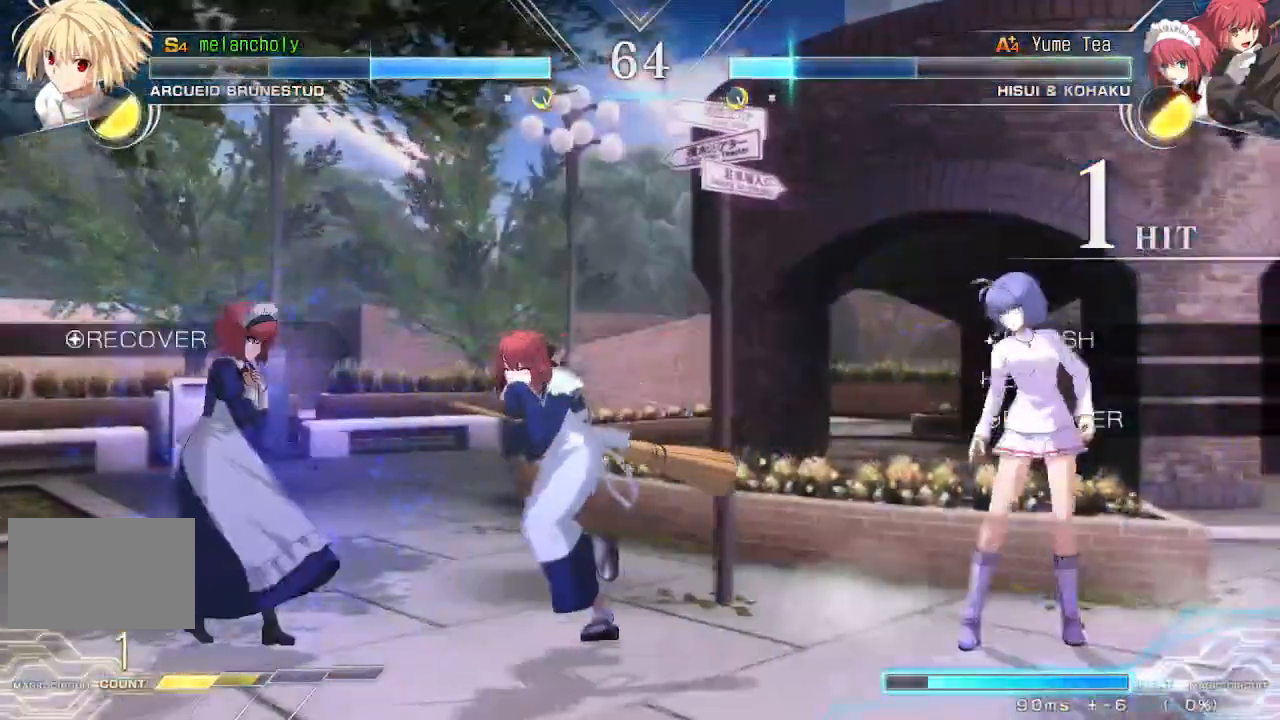
{"buttons": [], "events": [[83, "DPAD_UP", "up"], [283, "R1", "down"], [467, "R1", "up"]]}
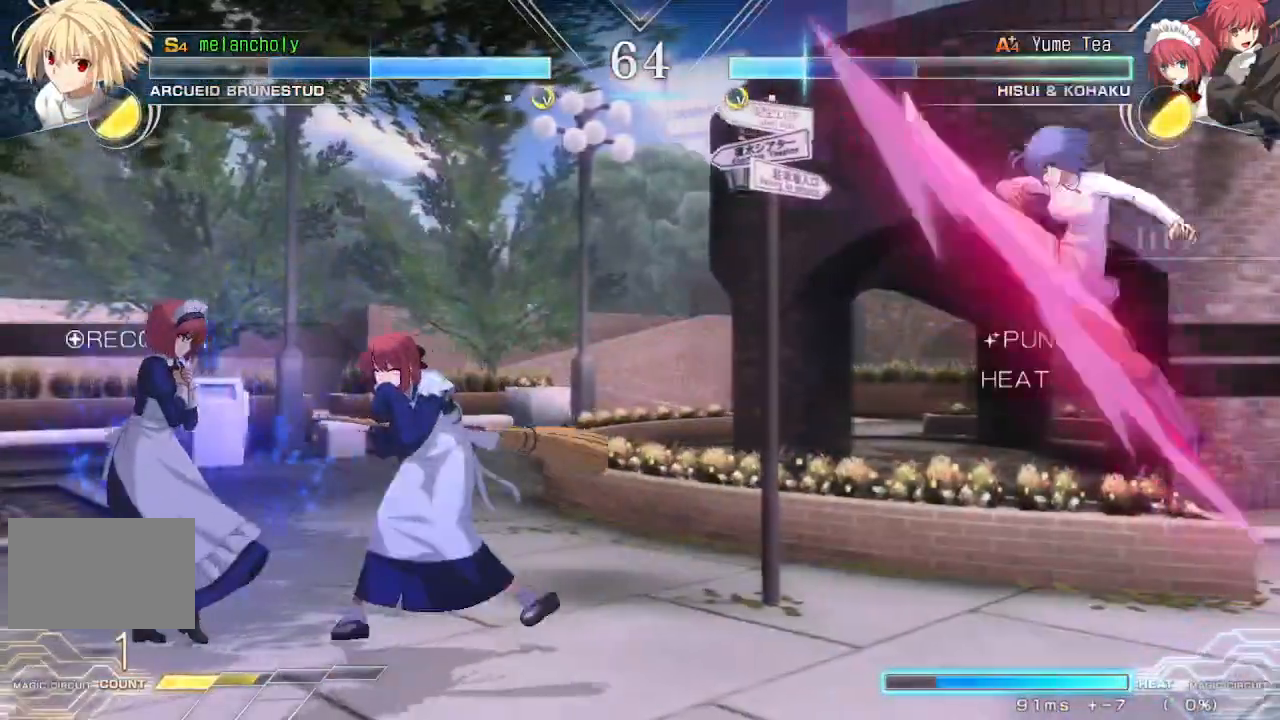
{"buttons": [], "events": [[117, "DPAD_UP", "down"], [150, "DPAD_LEFT", "down"], [317, "DPAD_UP", "up"], [383, "DPAD_LEFT", "up"]]}